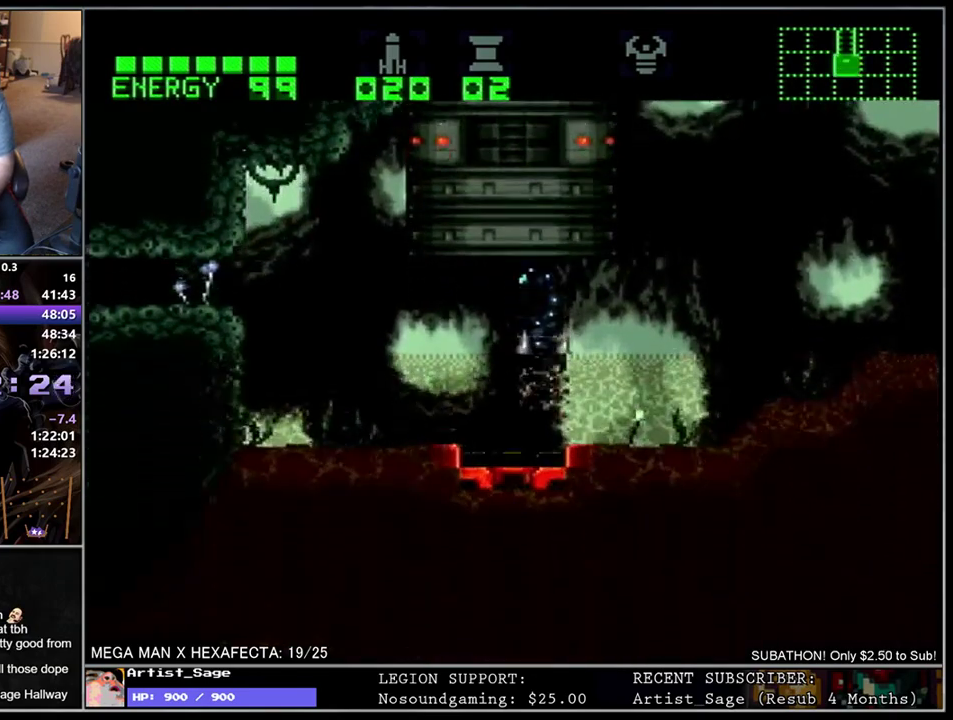
Gameplay with a controller (Nintendo layout); each line is a JSON object with the inputs held at the frame after it. "events" lists button and stick changes between this image and that frame as [ms after this image, input, new state], when the widget could be followed in between. Not read: L1 L3 R1 R3.
{"buttons": ["Y", "DPAD_RIGHT"], "events": [[33, "DPAD_RIGHT", "down"], [483, "Y", "down"]]}
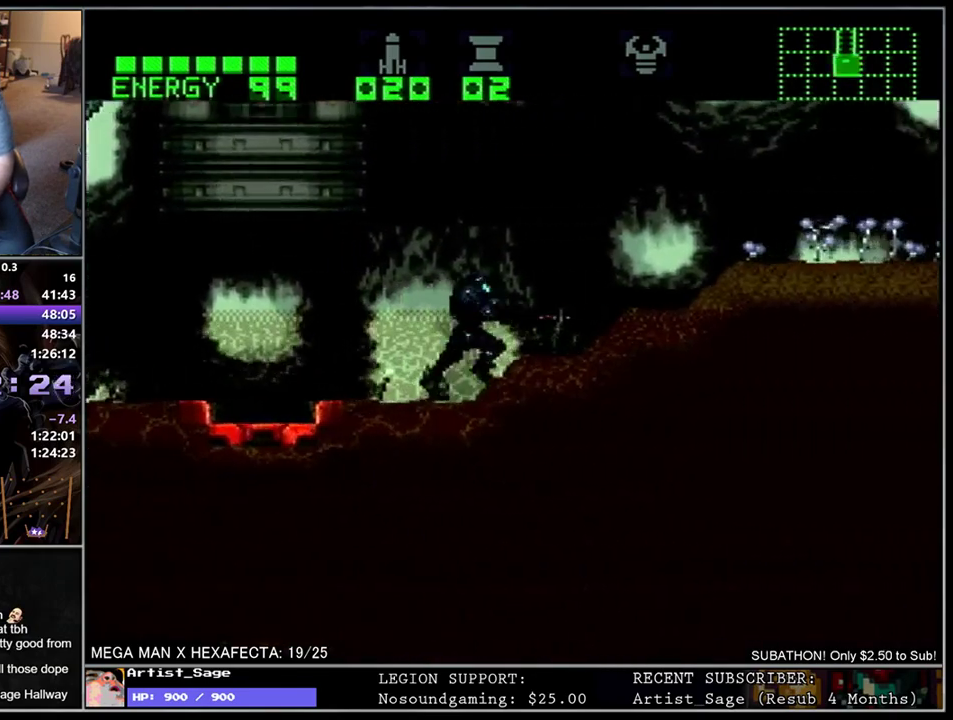
{"buttons": ["Y", "DPAD_RIGHT"], "events": [[67, "Y", "up"], [133, "Y", "down"], [233, "Y", "up"], [283, "Y", "down"], [383, "Y", "up"], [450, "Y", "down"]]}
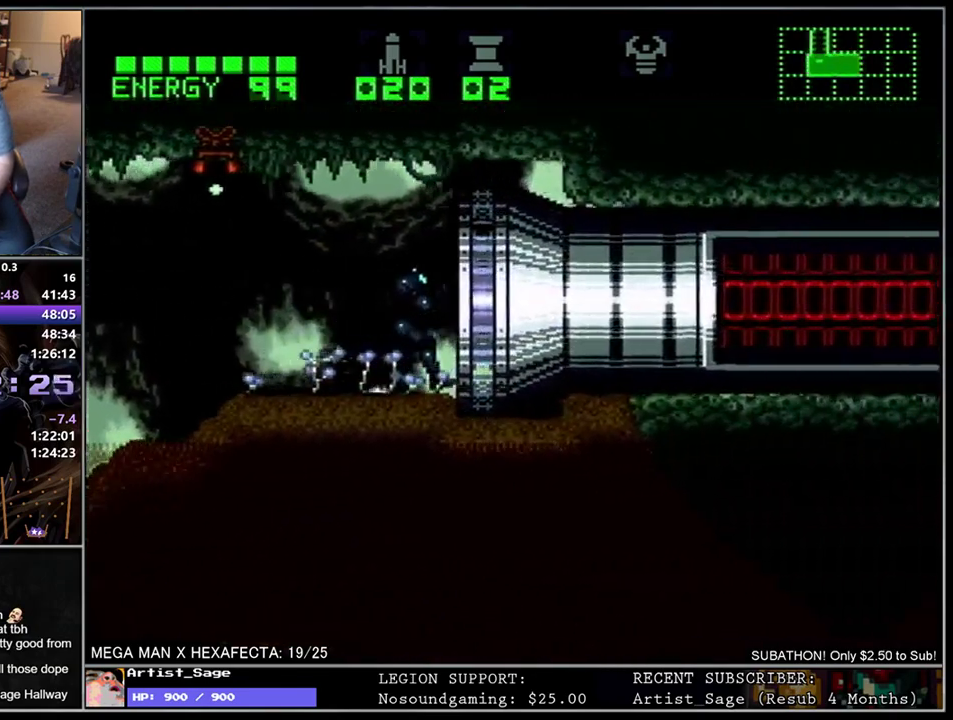
{"buttons": ["DPAD_RIGHT"], "events": [[17, "Y", "up"], [100, "Y", "down"], [200, "Y", "up"], [300, "Y", "down"], [367, "Y", "up"]]}
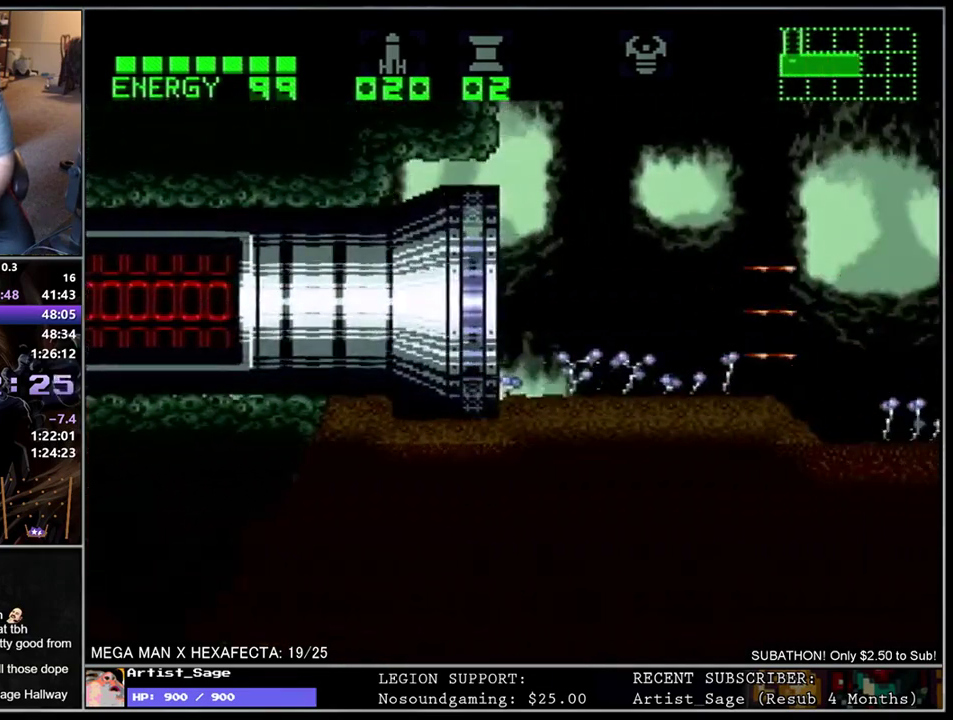
{"buttons": ["DPAD_RIGHT"], "events": [[250, "B", "down"], [350, "B", "up"]]}
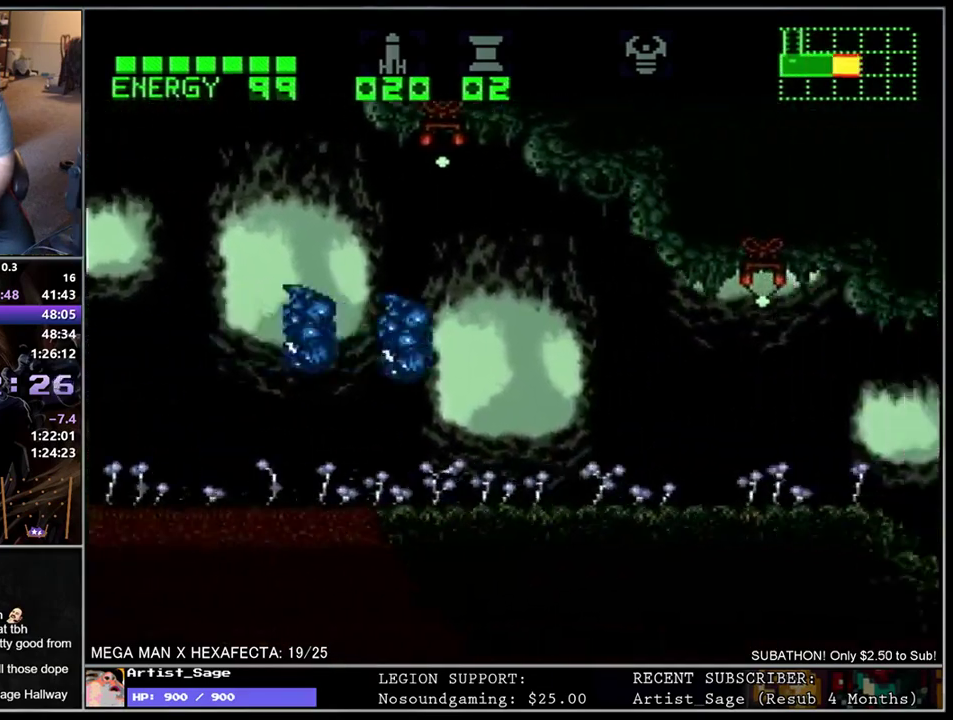
{"buttons": ["DPAD_RIGHT"], "events": []}
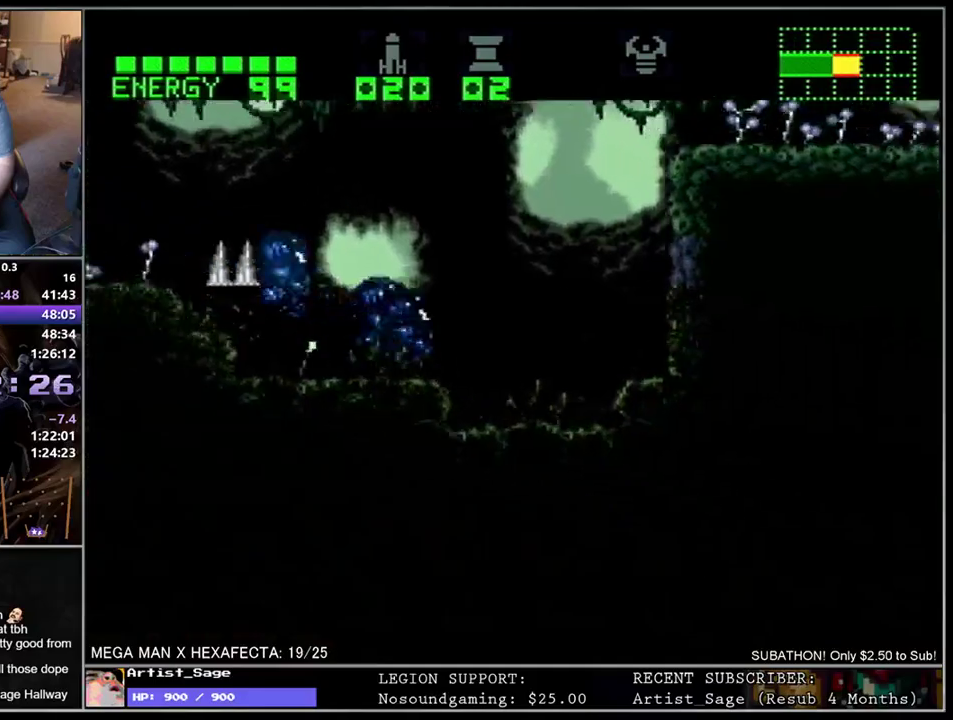
{"buttons": ["B"], "events": [[483, "DPAD_RIGHT", "up"], [500, "B", "down"]]}
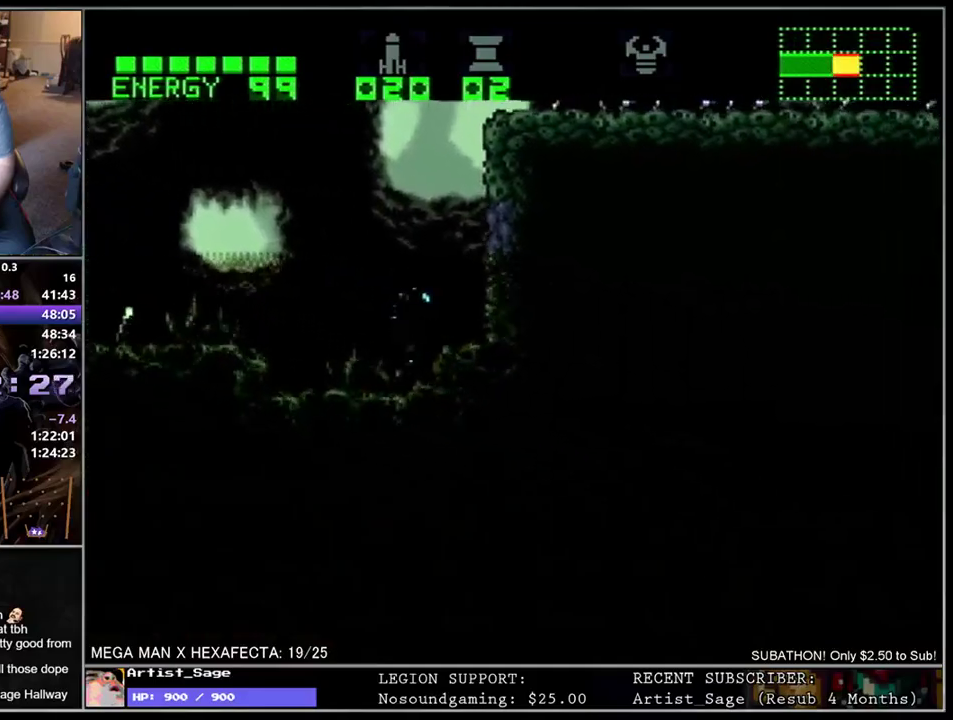
{"buttons": ["DPAD_RIGHT"], "events": [[50, "DPAD_DOWN", "down"], [183, "DPAD_RIGHT", "down"], [383, "B", "up"], [433, "DPAD_DOWN", "up"]]}
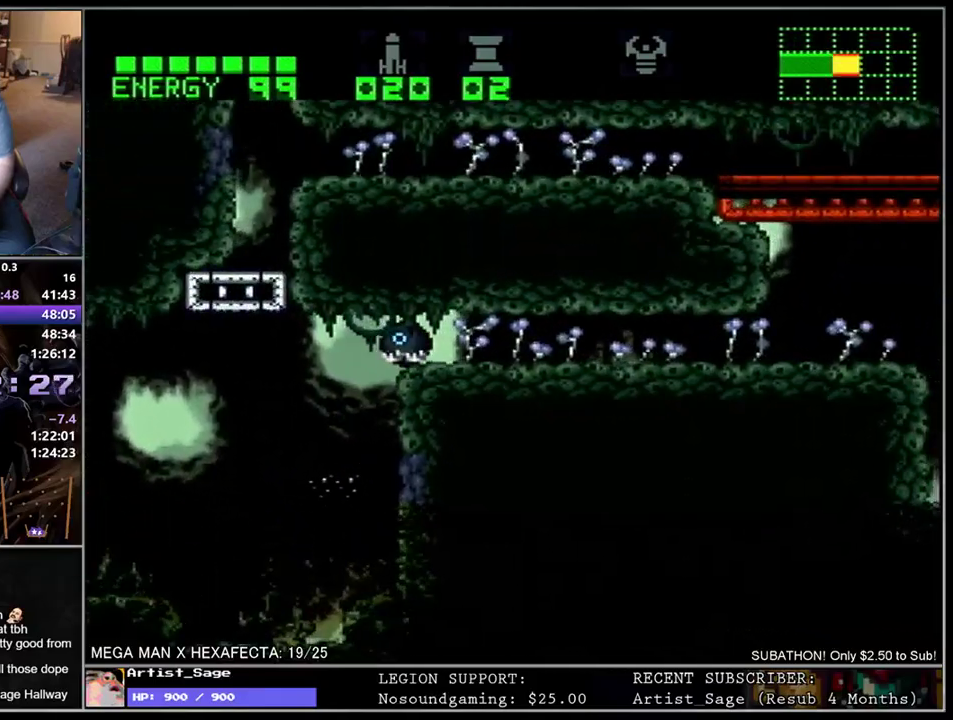
{"buttons": ["DPAD_RIGHT"], "events": []}
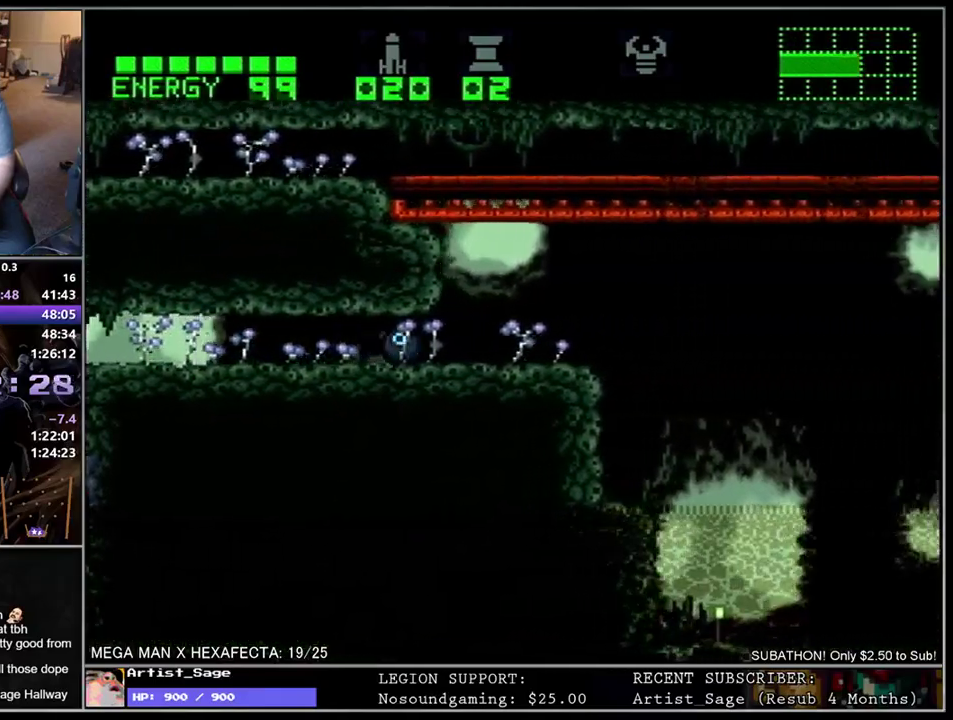
{"buttons": ["DPAD_RIGHT"], "events": [[400, "DPAD_UP", "down"], [450, "DPAD_UP", "up"]]}
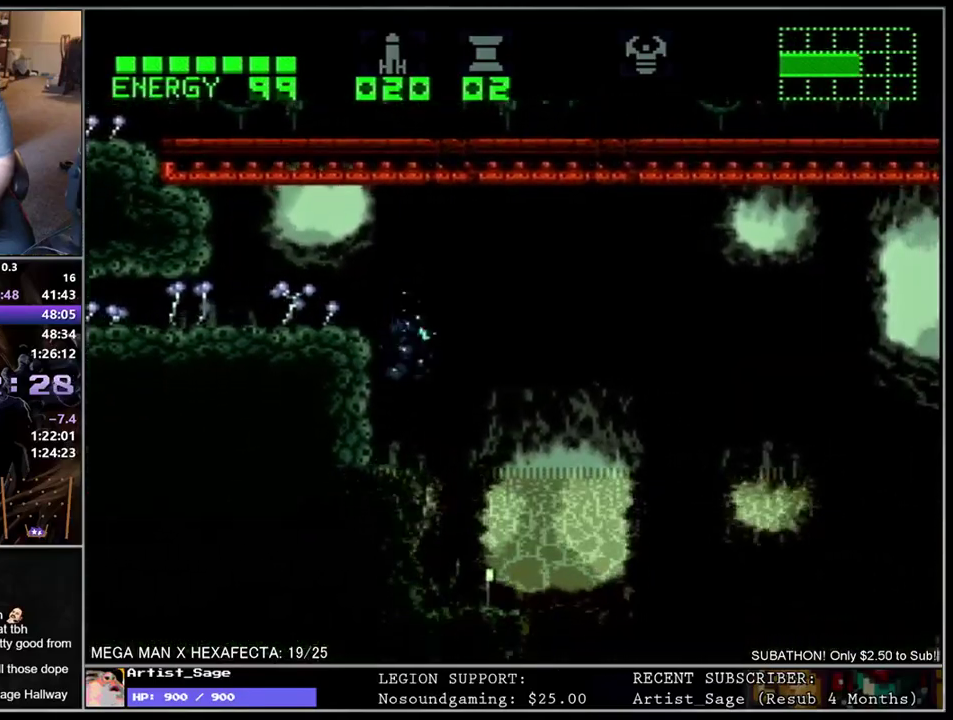
{"buttons": ["DPAD_RIGHT"], "events": []}
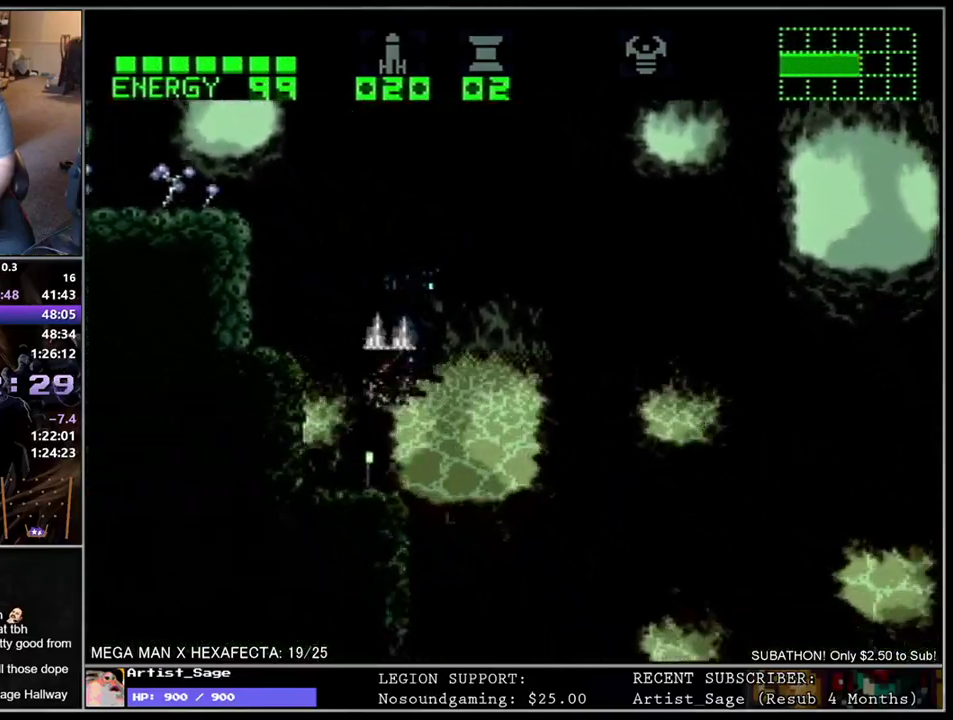
{"buttons": ["DPAD_RIGHT"], "events": []}
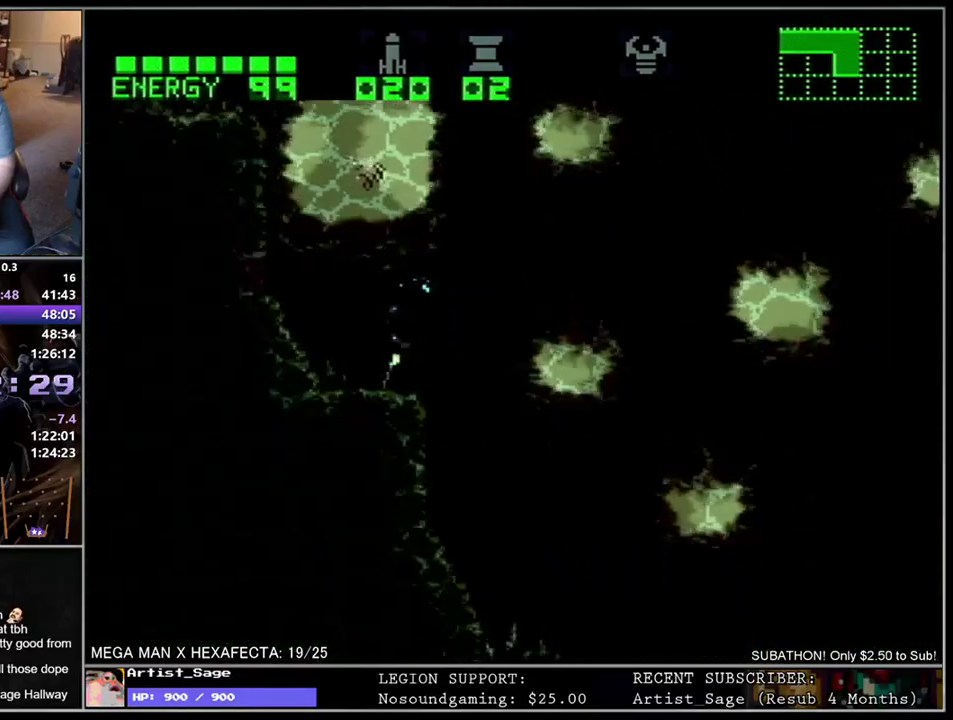
{"buttons": ["DPAD_RIGHT"], "events": []}
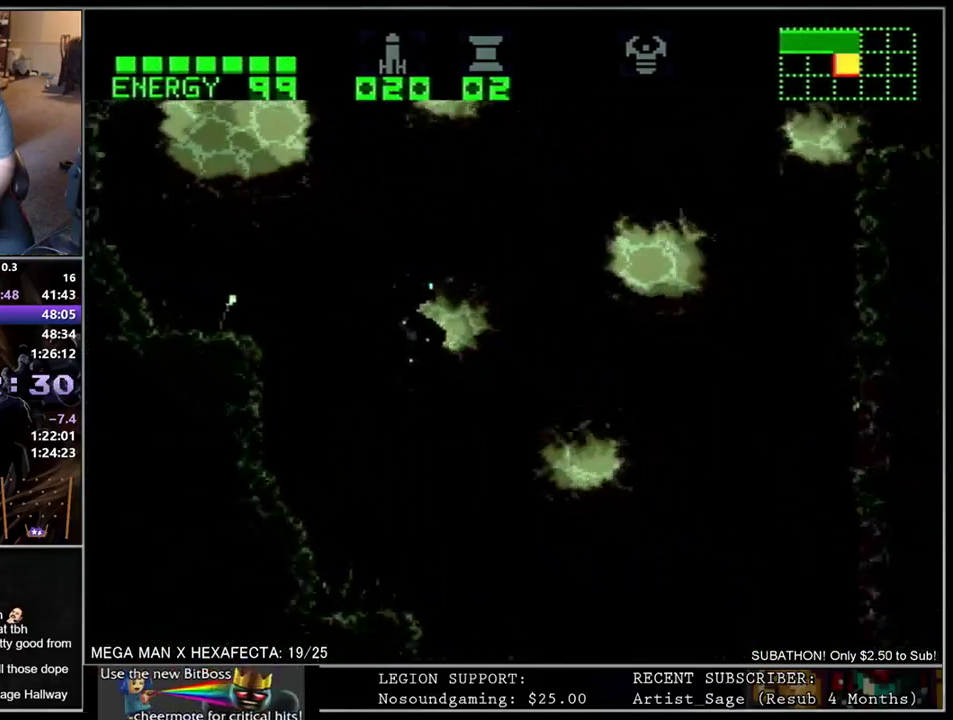
{"buttons": ["DPAD_RIGHT"], "events": []}
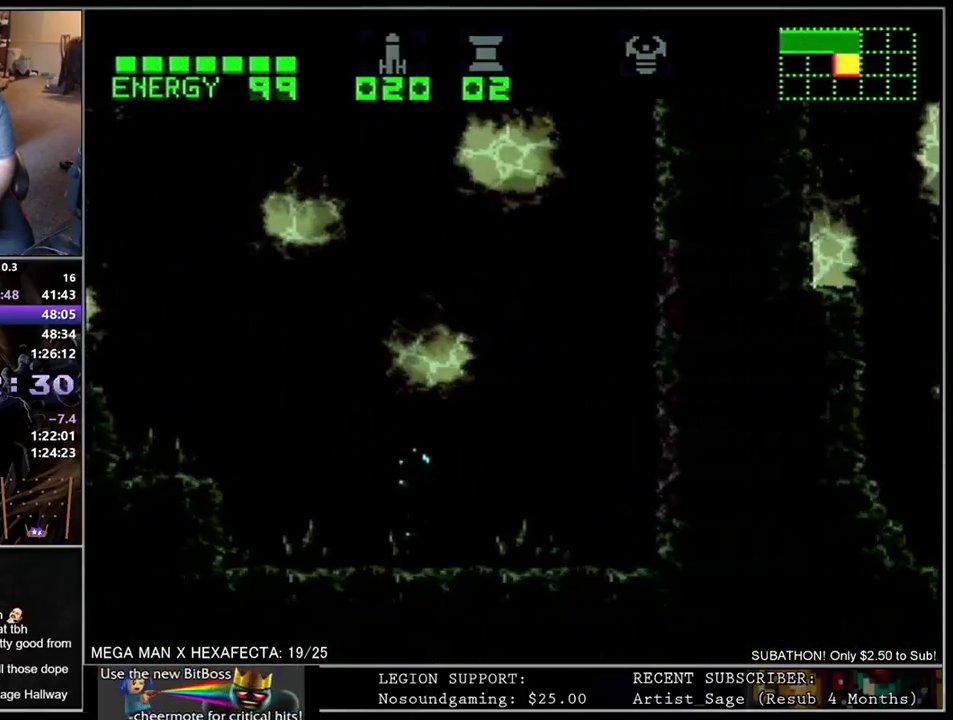
{"buttons": ["B", "DPAD_DOWN", "DPAD_RIGHT"], "events": [[117, "B", "down"], [150, "DPAD_RIGHT", "up"], [250, "DPAD_DOWN", "down"], [317, "DPAD_DOWN", "up"], [367, "DPAD_DOWN", "down"], [383, "DPAD_RIGHT", "down"]]}
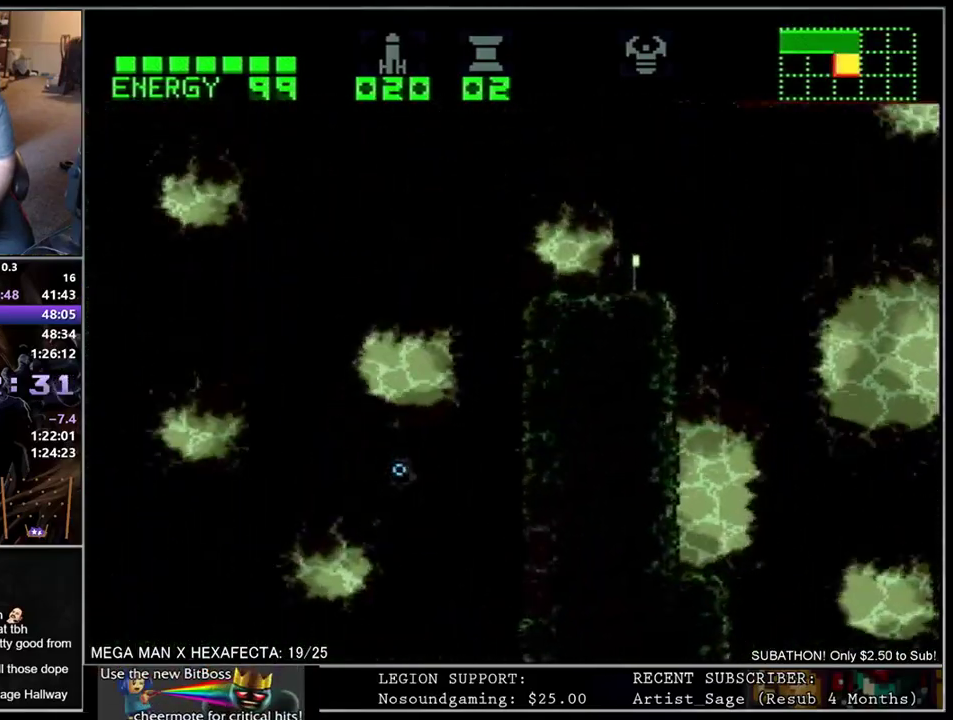
{"buttons": ["B", "DPAD_DOWN", "DPAD_RIGHT"], "events": []}
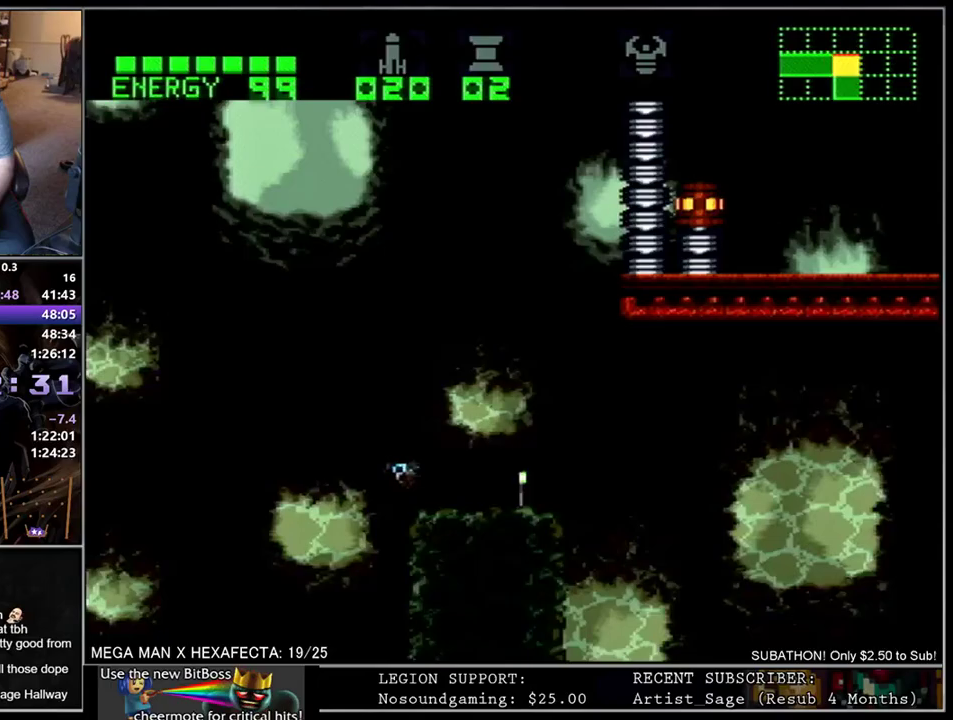
{"buttons": ["DPAD_RIGHT"], "events": [[83, "DPAD_DOWN", "up"], [117, "DPAD_RIGHT", "up"], [133, "DPAD_UP", "down"], [150, "B", "up"], [167, "DPAD_RIGHT", "down"], [200, "DPAD_UP", "up"]]}
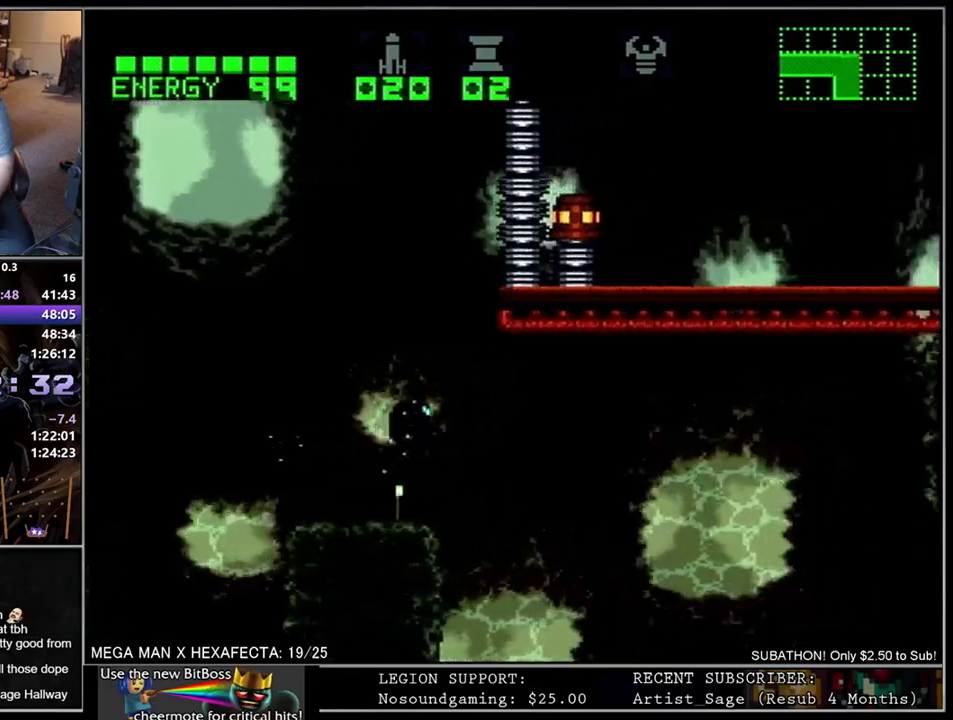
{"buttons": ["DPAD_RIGHT"], "events": []}
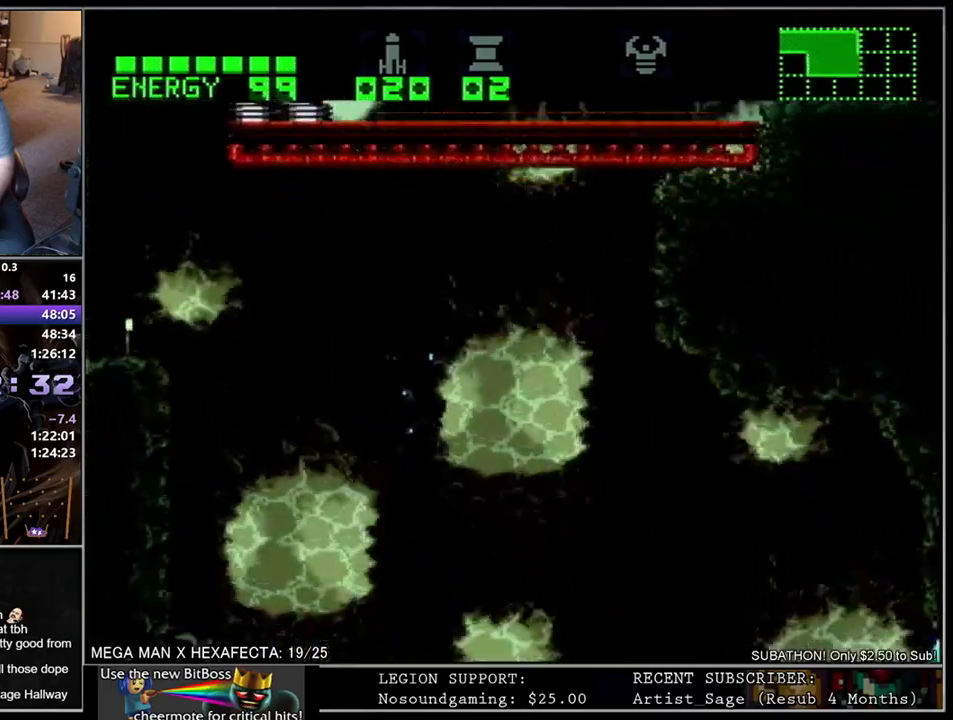
{"buttons": ["Y", "DPAD_RIGHT"], "events": [[483, "Y", "down"]]}
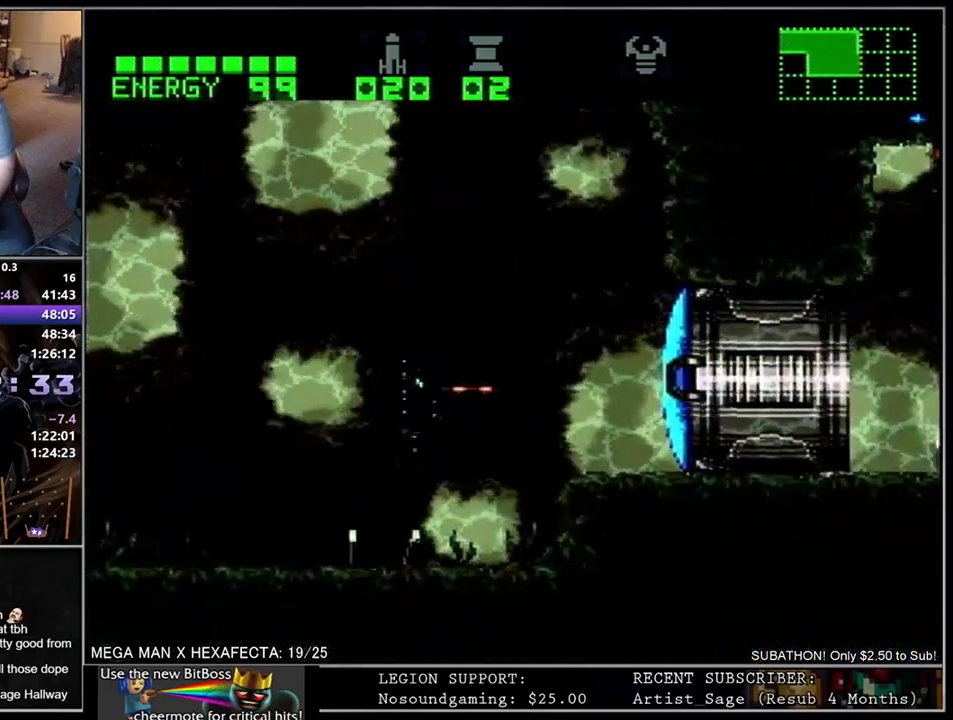
{"buttons": ["DPAD_RIGHT"], "events": [[33, "Y", "up"], [183, "B", "down"], [300, "B", "up"]]}
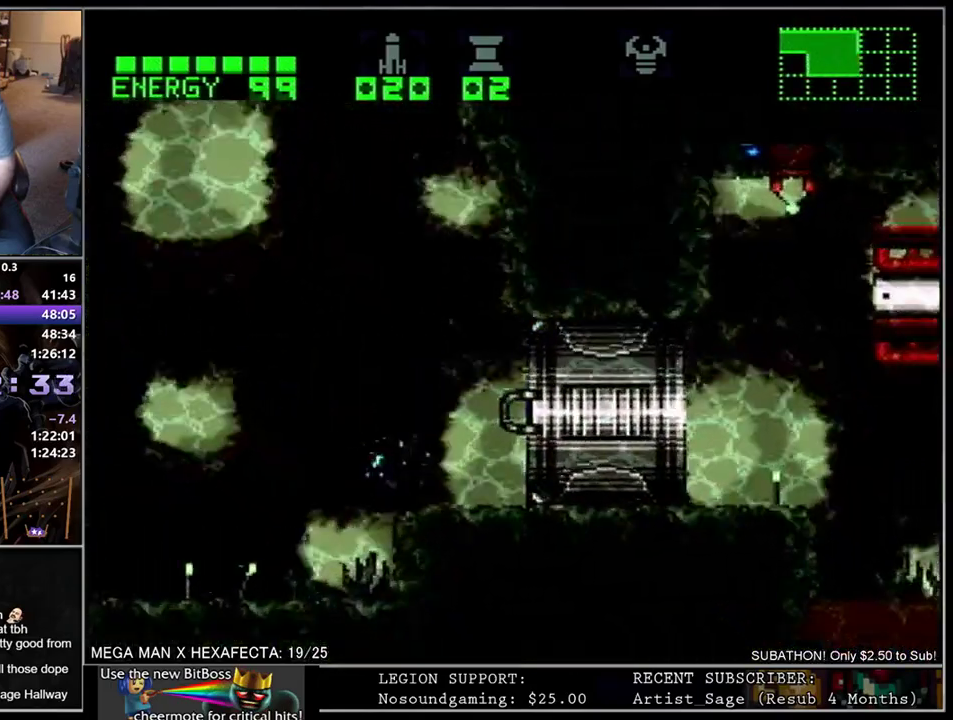
{"buttons": ["DPAD_RIGHT"], "events": []}
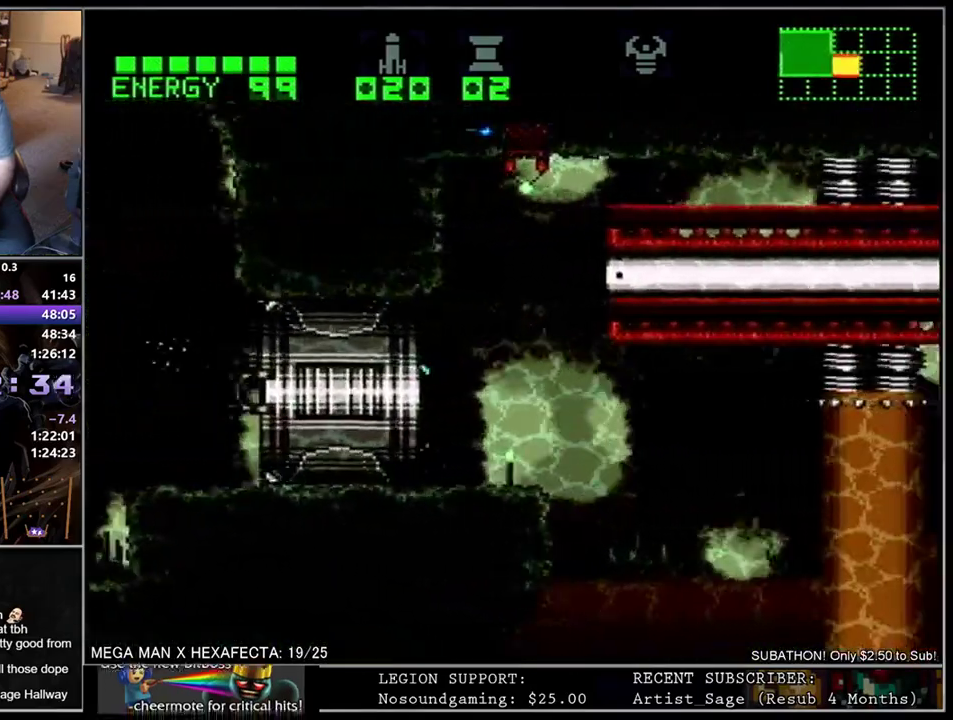
{"buttons": [], "events": [[17, "B", "down"], [50, "DPAD_RIGHT", "up"], [167, "DPAD_DOWN", "down"], [233, "DPAD_DOWN", "up"], [300, "DPAD_DOWN", "down"], [317, "B", "up"], [417, "DPAD_DOWN", "up"]]}
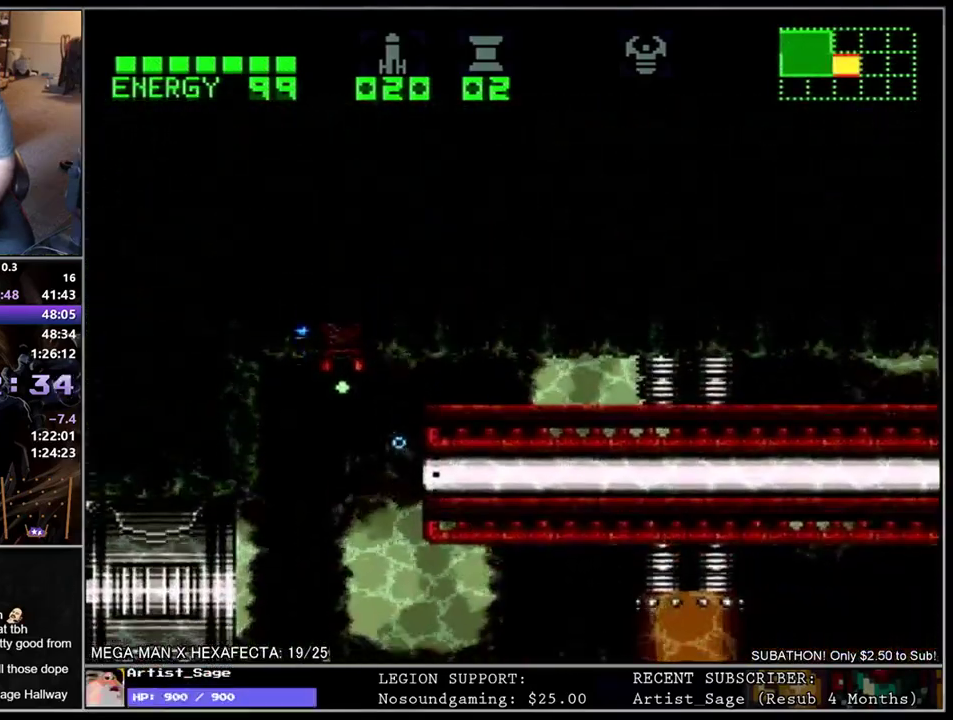
{"buttons": ["DPAD_RIGHT"], "events": [[50, "DPAD_RIGHT", "down"]]}
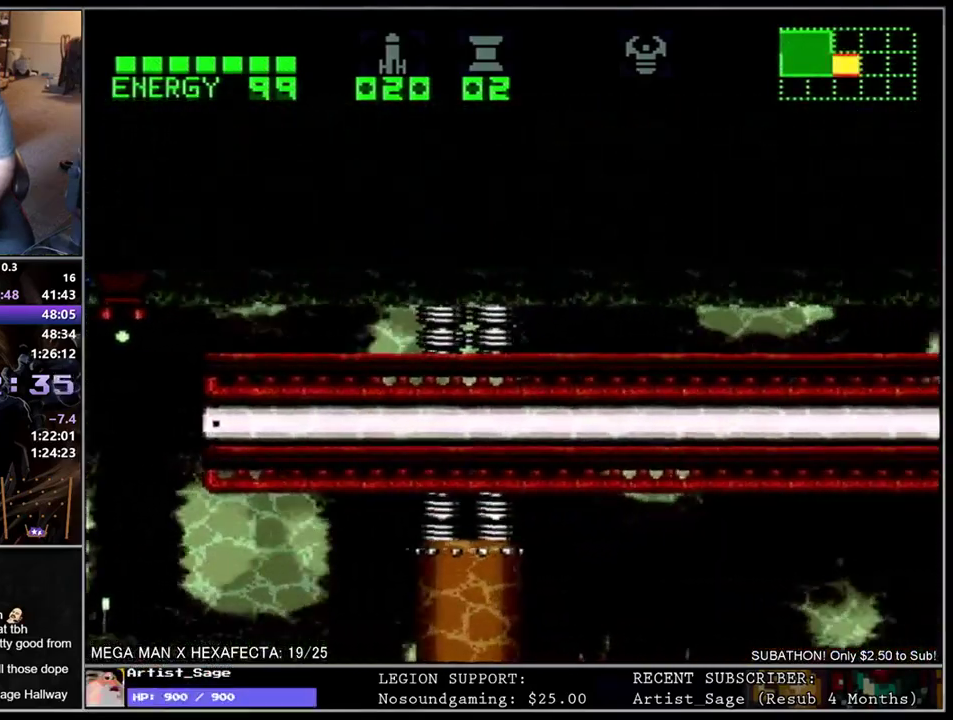
{"buttons": ["DPAD_RIGHT"], "events": []}
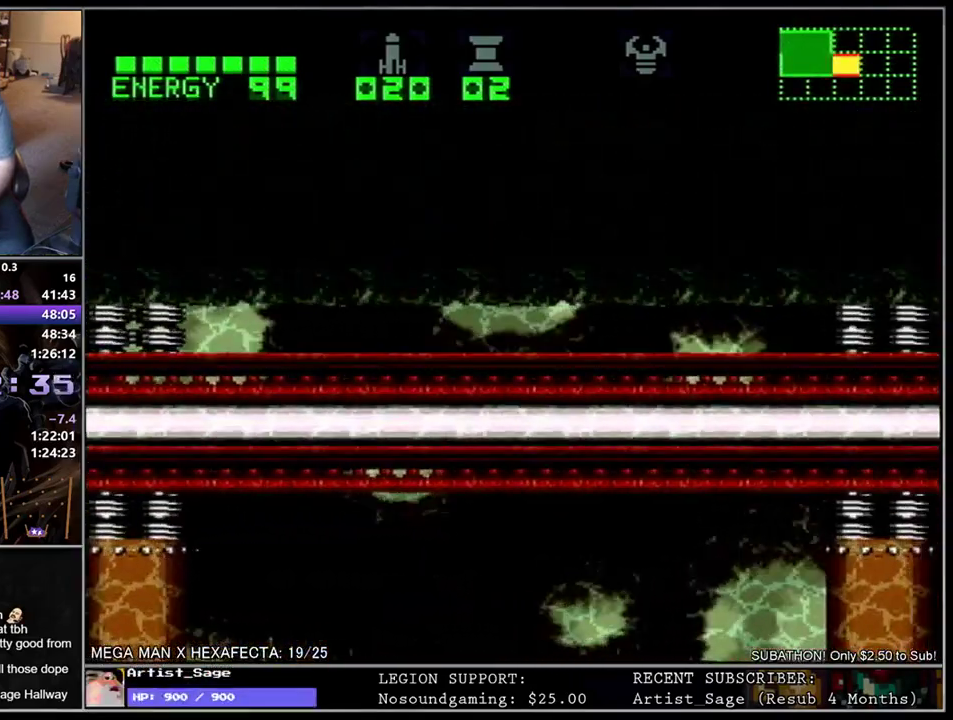
{"buttons": ["DPAD_RIGHT"], "events": []}
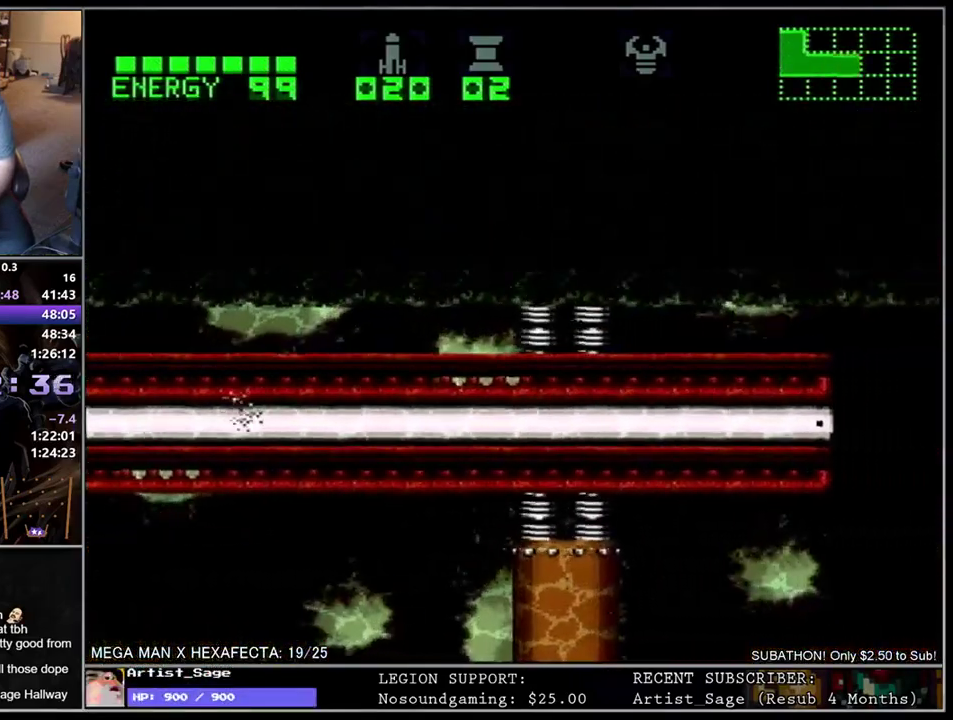
{"buttons": ["DPAD_RIGHT"], "events": []}
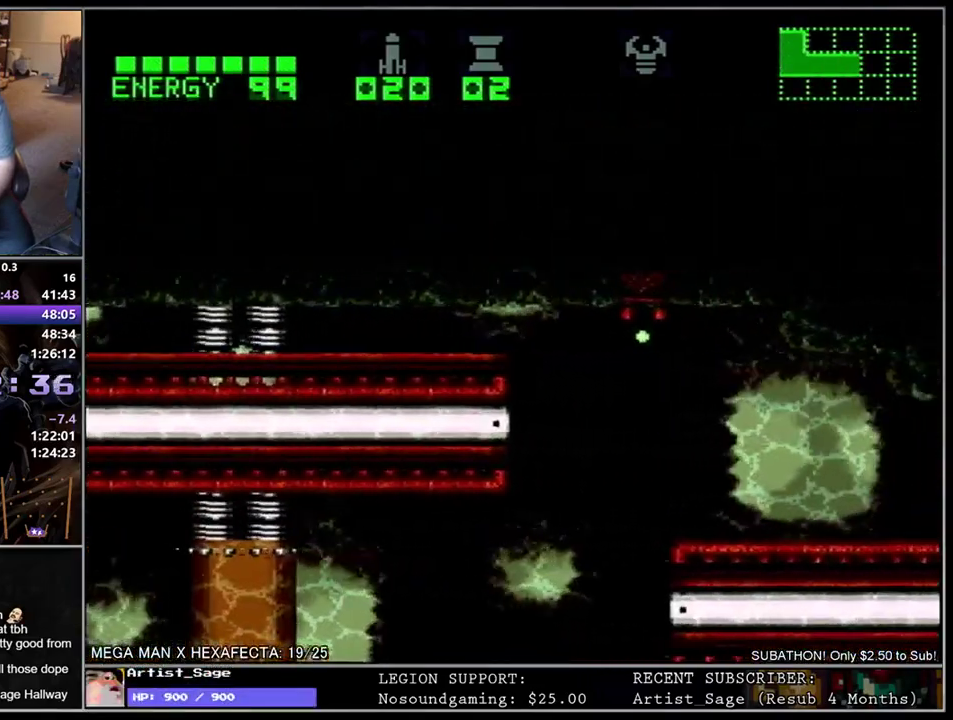
{"buttons": ["DPAD_RIGHT"], "events": []}
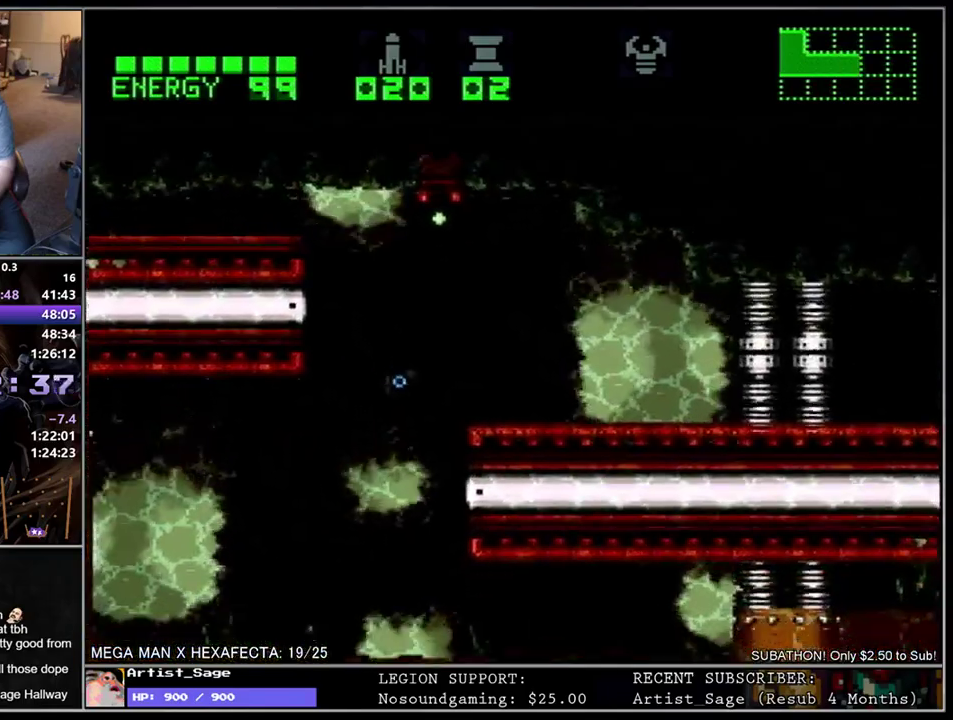
{"buttons": ["DPAD_RIGHT"], "events": []}
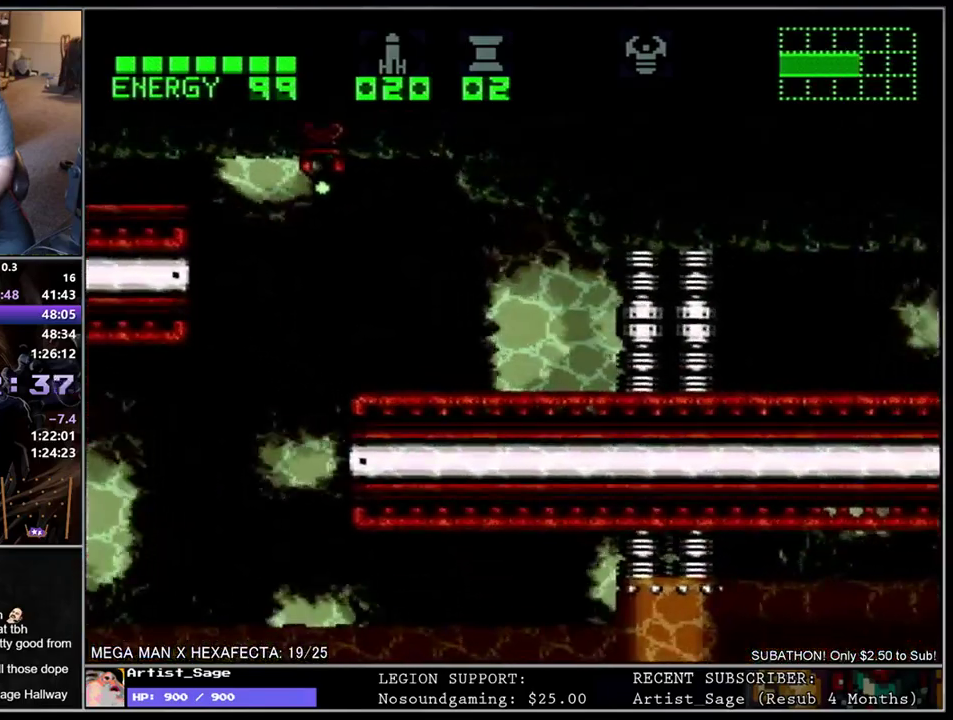
{"buttons": ["DPAD_RIGHT"], "events": []}
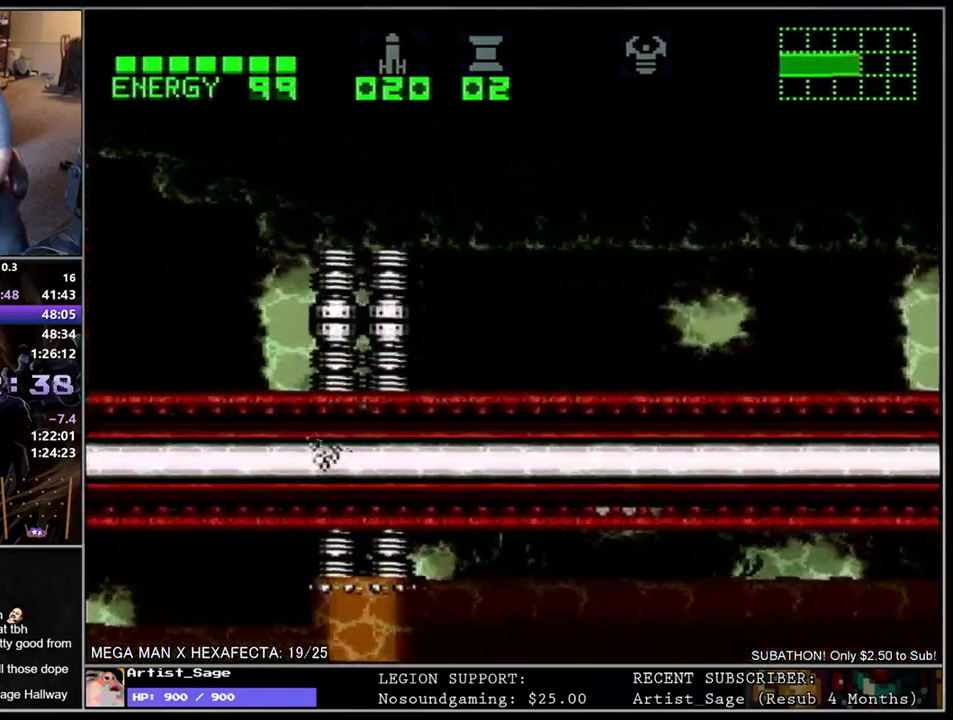
{"buttons": ["DPAD_RIGHT"], "events": []}
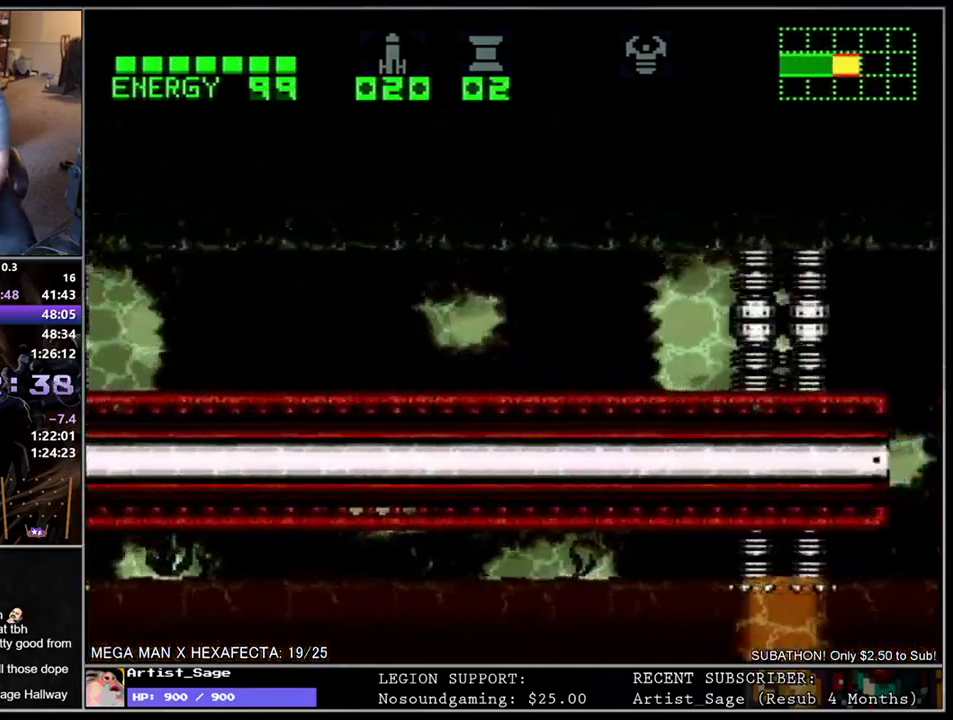
{"buttons": ["DPAD_RIGHT"], "events": []}
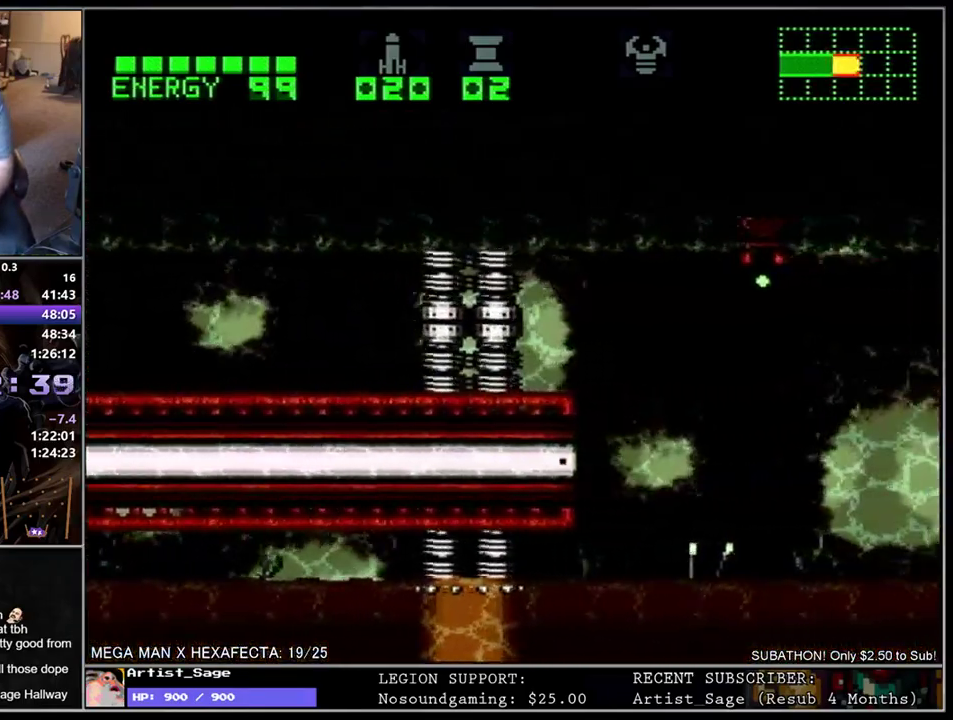
{"buttons": ["Y", "DPAD_RIGHT"], "events": [[367, "DPAD_UP", "down"], [383, "DPAD_RIGHT", "up"], [433, "DPAD_RIGHT", "down"], [450, "DPAD_UP", "up"], [467, "Y", "down"]]}